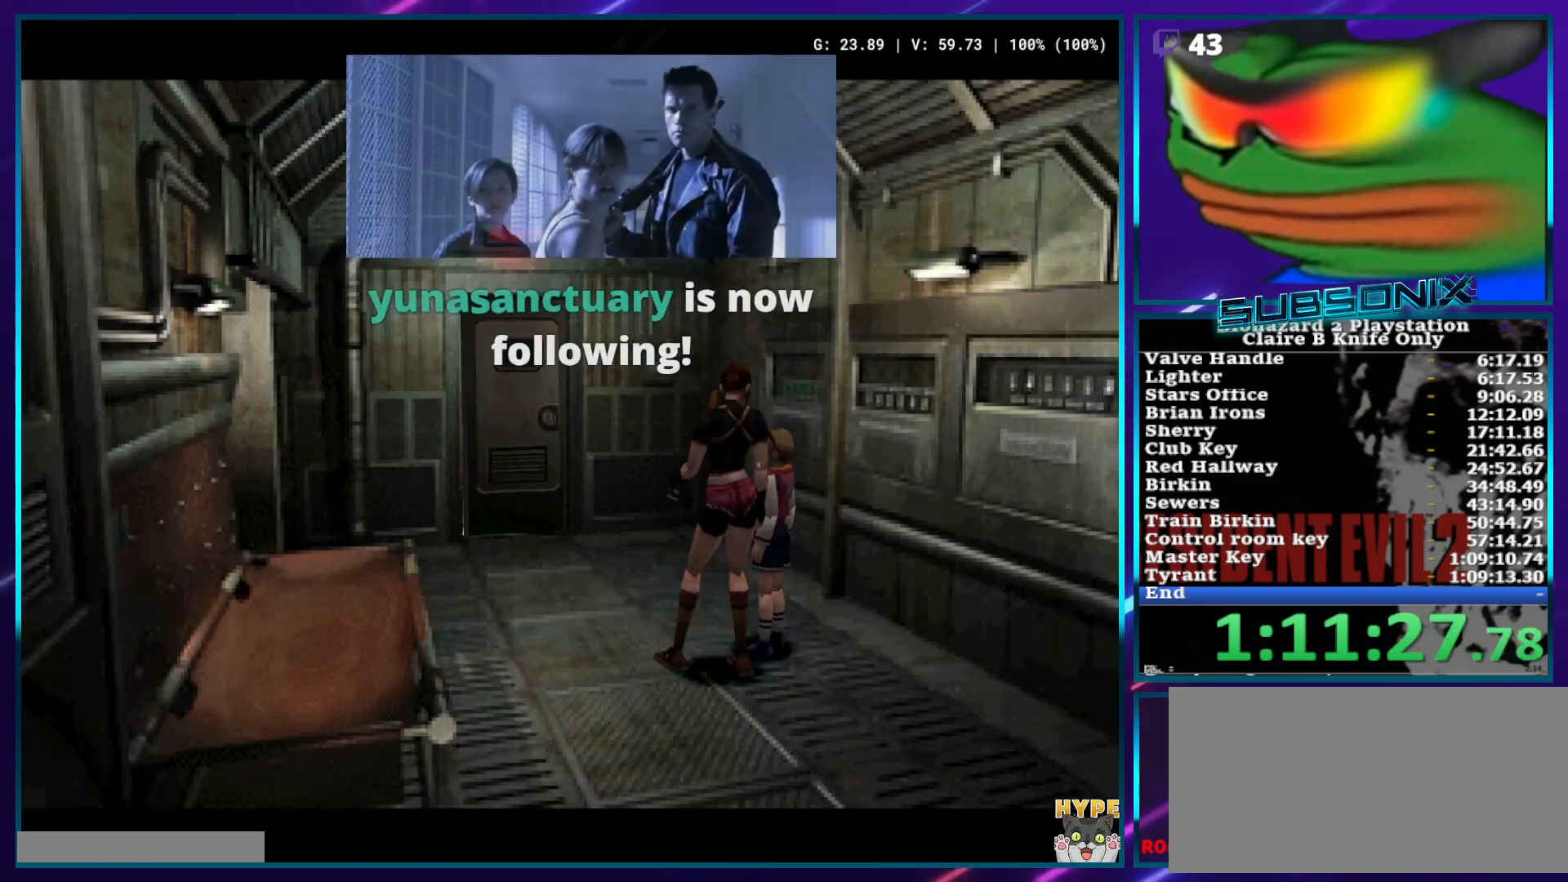
Gameplay with a controller (PlayStation layout); each line is a JSON object with the inputs held at the frame after it. "events" lists button and stick changes between this image and that frame as [ms after this image, input, new state], when the widget could be followed in between. Not read: L2 L3 R3.
{"buttons": ["SQUARE"], "left_stick": "center", "right_stick": "center", "events": [[150, "SQUARE", "down"], [183, "DPAD_UP", "down"], [500, "DPAD_UP", "up"]]}
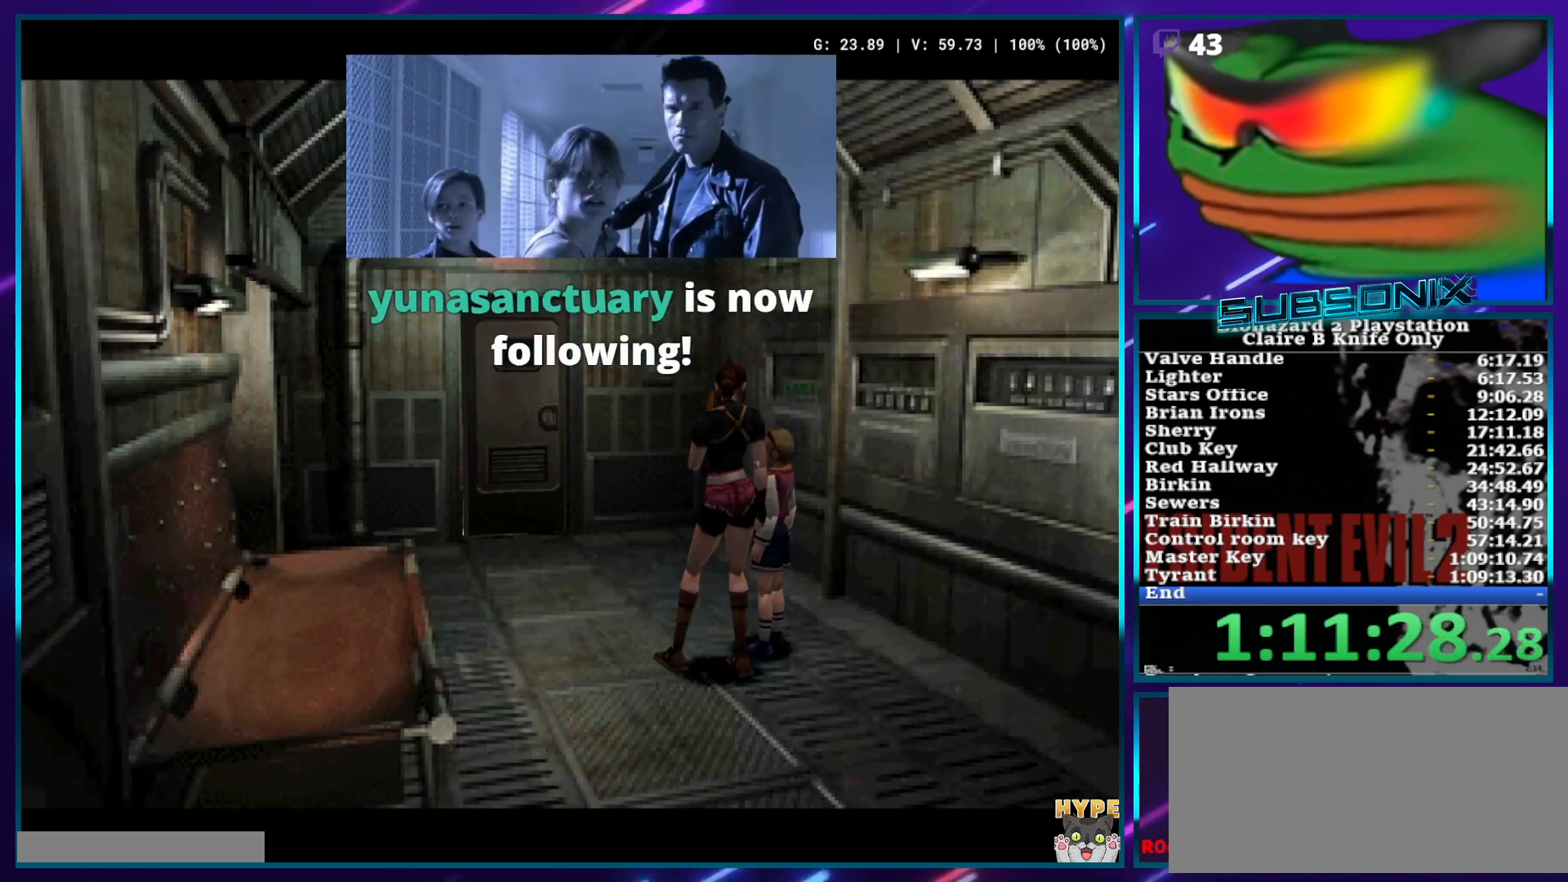
{"buttons": ["SQUARE", "DPAD_UP"], "left_stick": "center", "right_stick": "center", "events": [[150, "DPAD_UP", "down"]]}
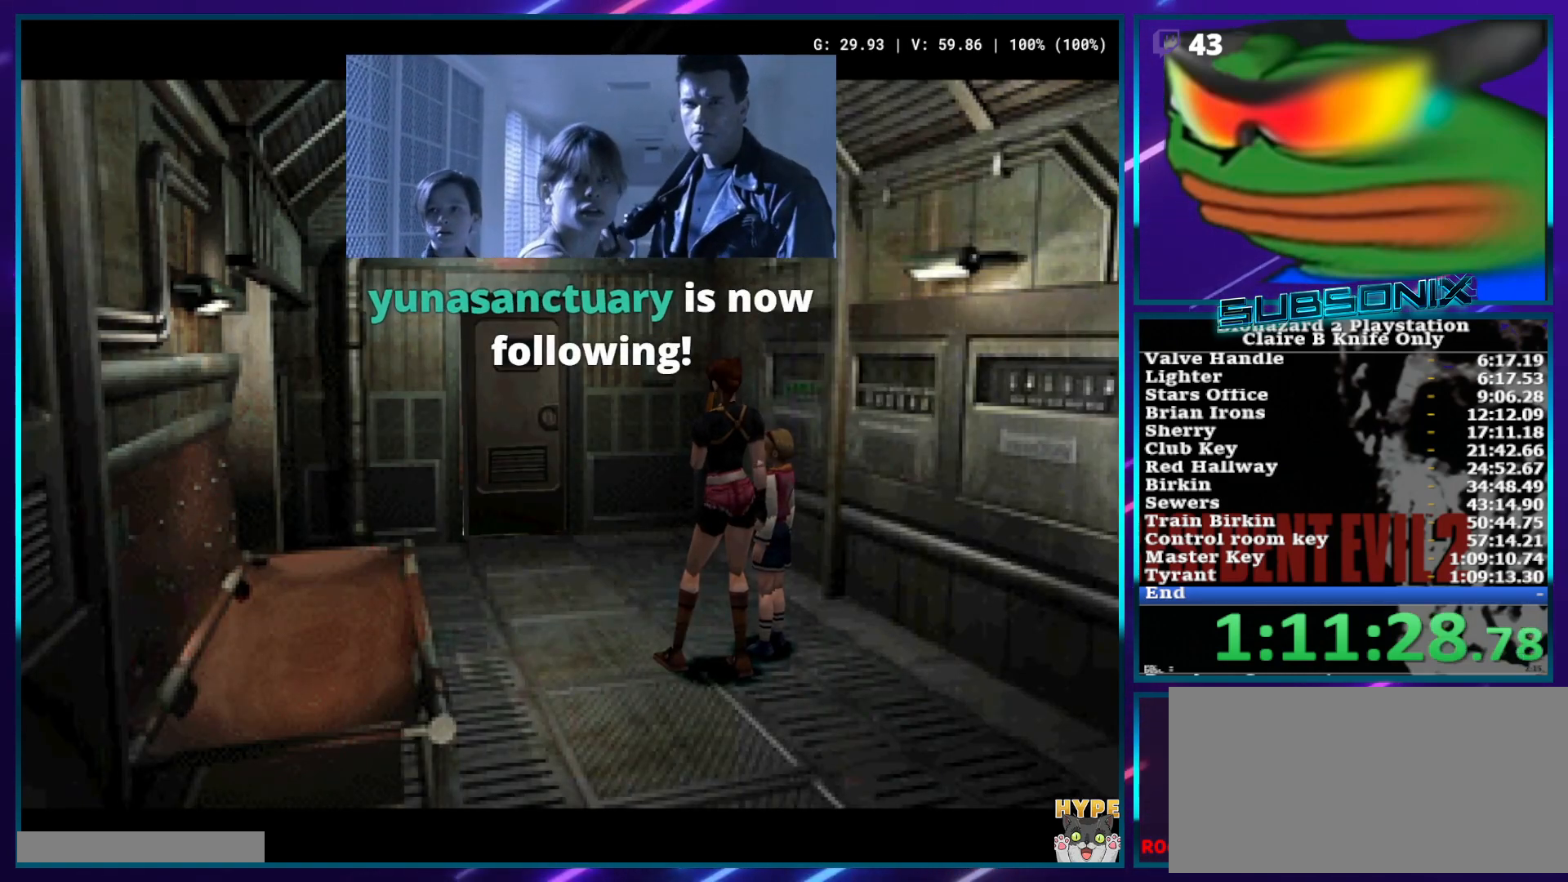
{"buttons": ["SQUARE", "DPAD_UP"], "left_stick": "center", "right_stick": "center", "events": []}
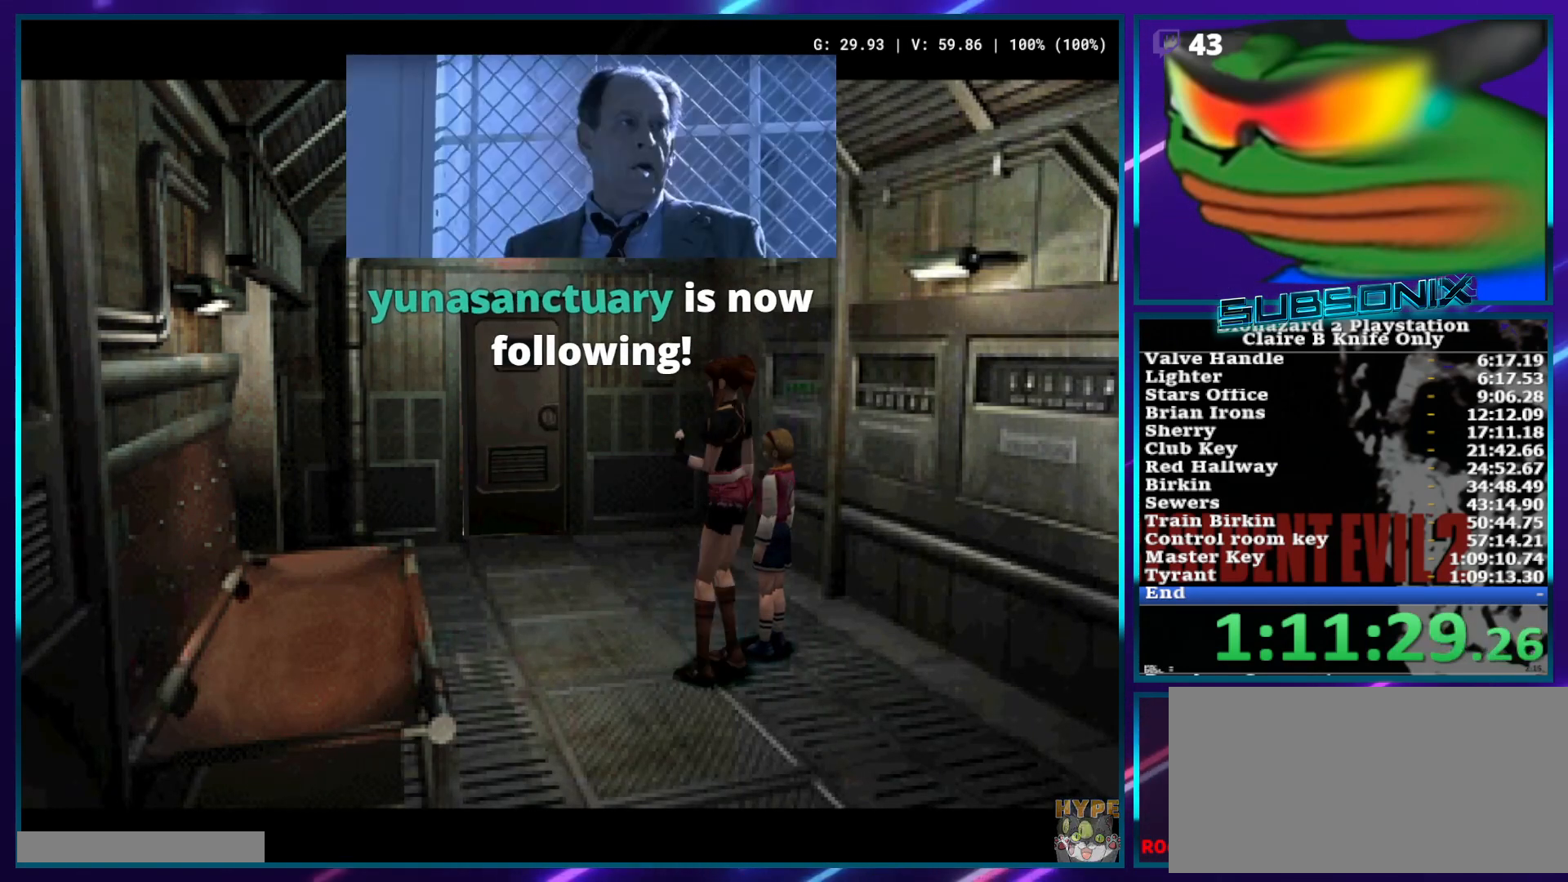
{"buttons": ["SQUARE", "DPAD_UP"], "left_stick": "center", "right_stick": "center", "events": []}
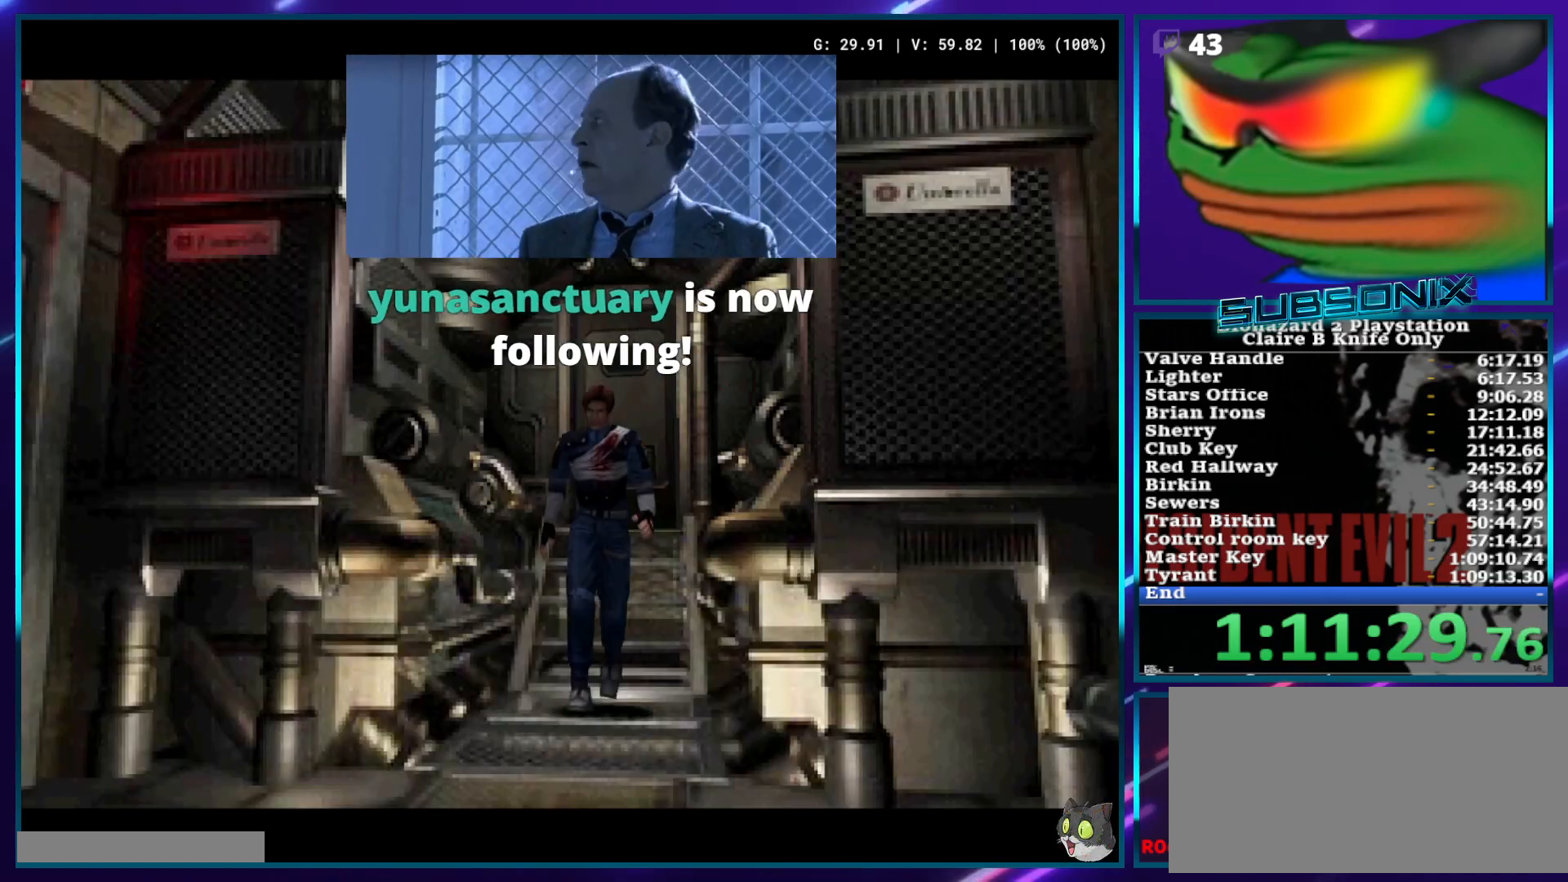
{"buttons": ["SQUARE", "DPAD_UP"], "left_stick": "center", "right_stick": "center", "events": []}
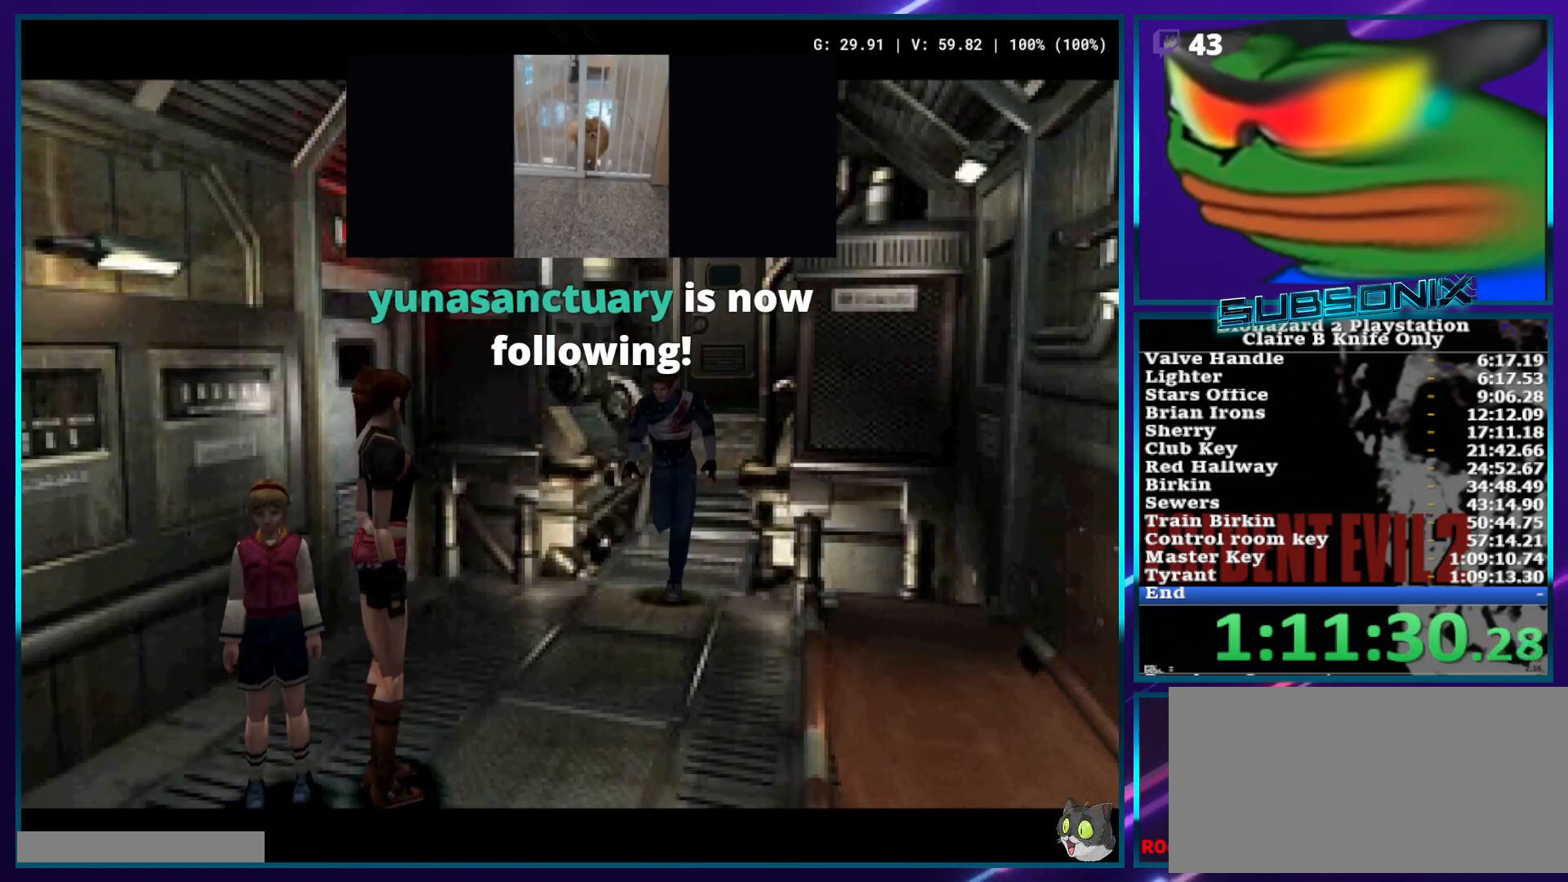
{"buttons": ["SQUARE", "DPAD_UP"], "left_stick": "center", "right_stick": "center", "events": []}
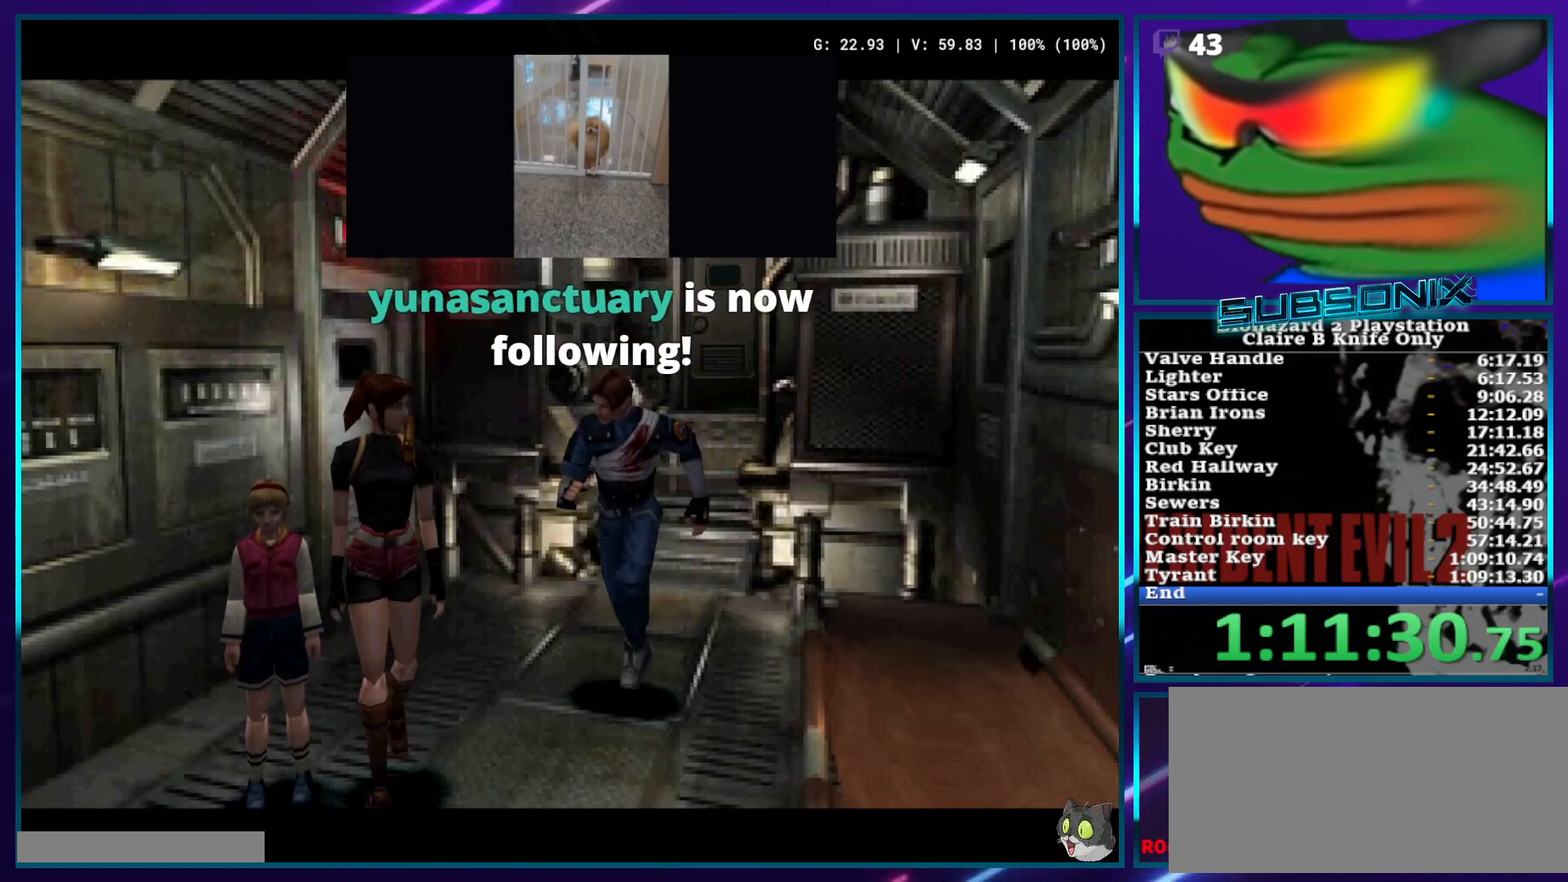
{"buttons": ["SQUARE", "DPAD_UP"], "left_stick": "center", "right_stick": "center", "events": []}
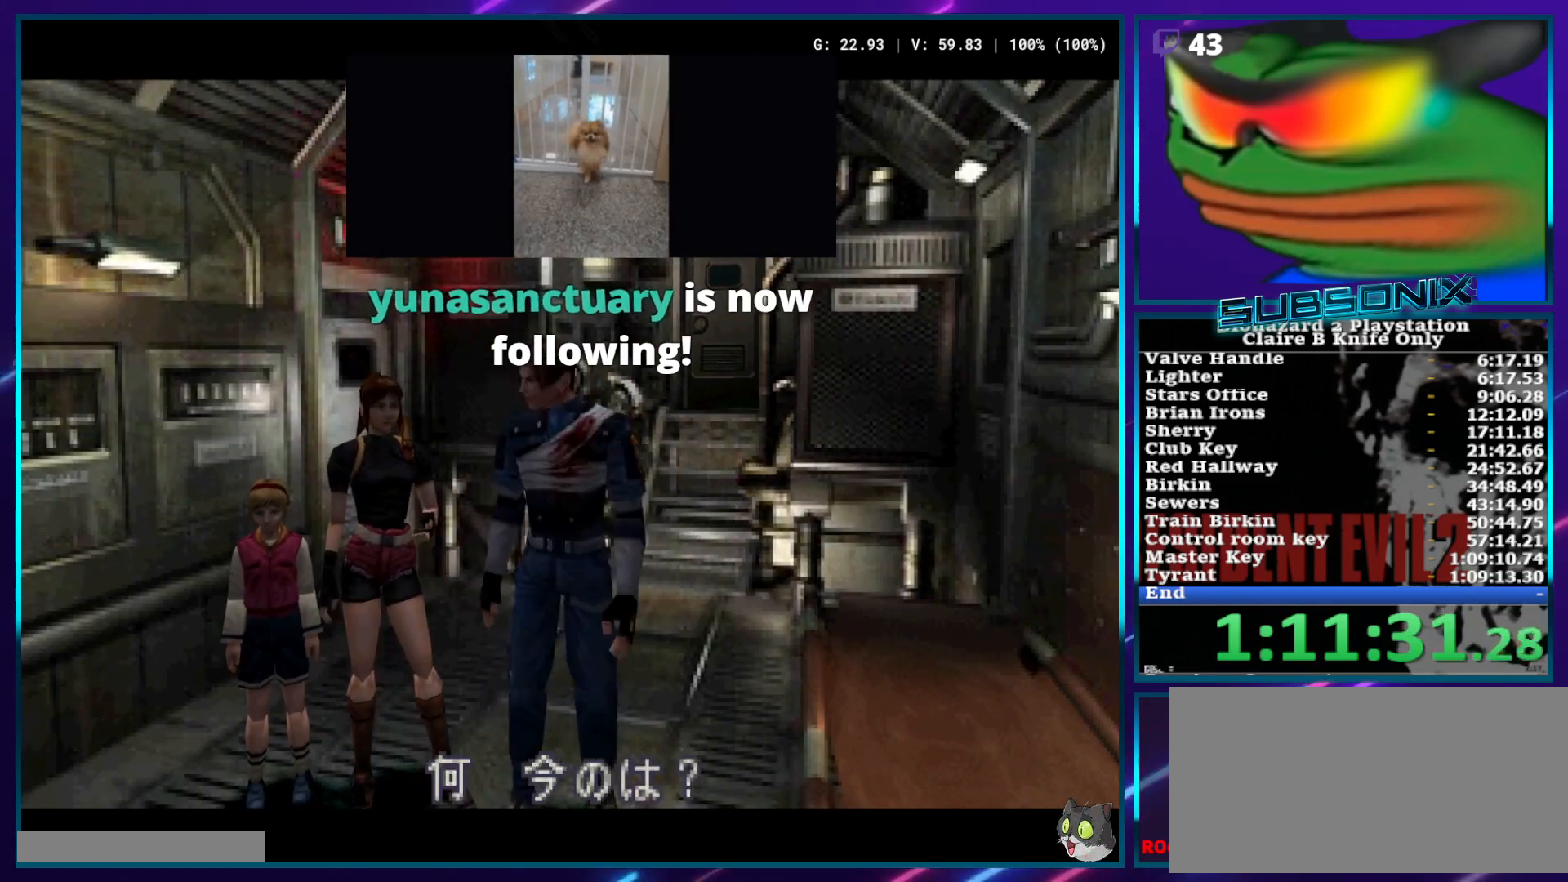
{"buttons": ["SQUARE", "DPAD_UP"], "left_stick": "center", "right_stick": "center", "events": []}
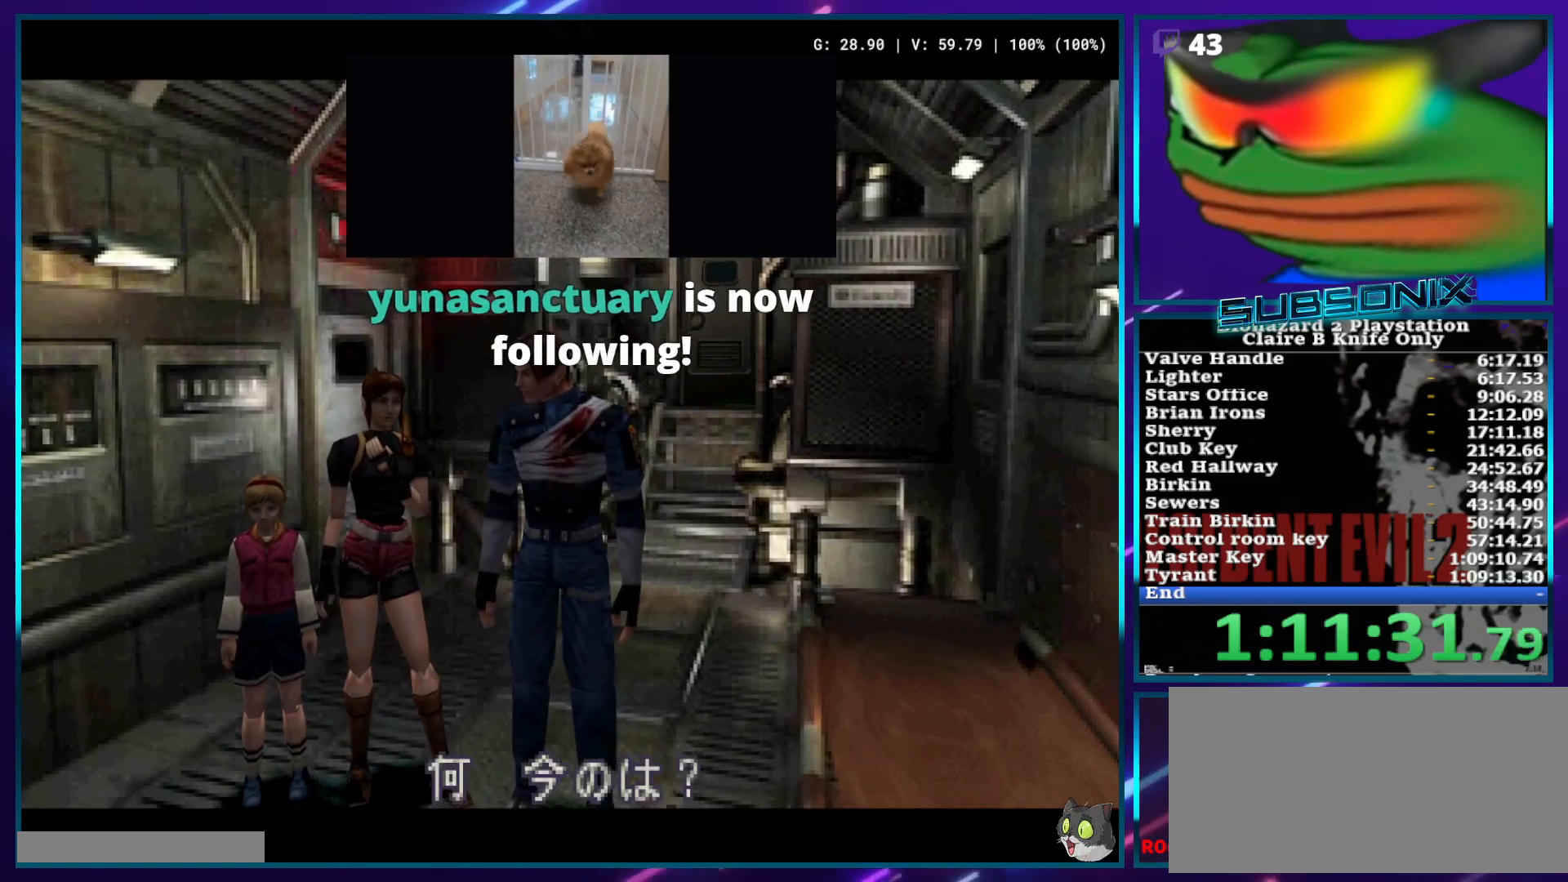
{"buttons": ["SQUARE", "DPAD_UP"], "left_stick": "center", "right_stick": "center", "events": [[300, "DPAD_RIGHT", "down"], [417, "DPAD_RIGHT", "up"]]}
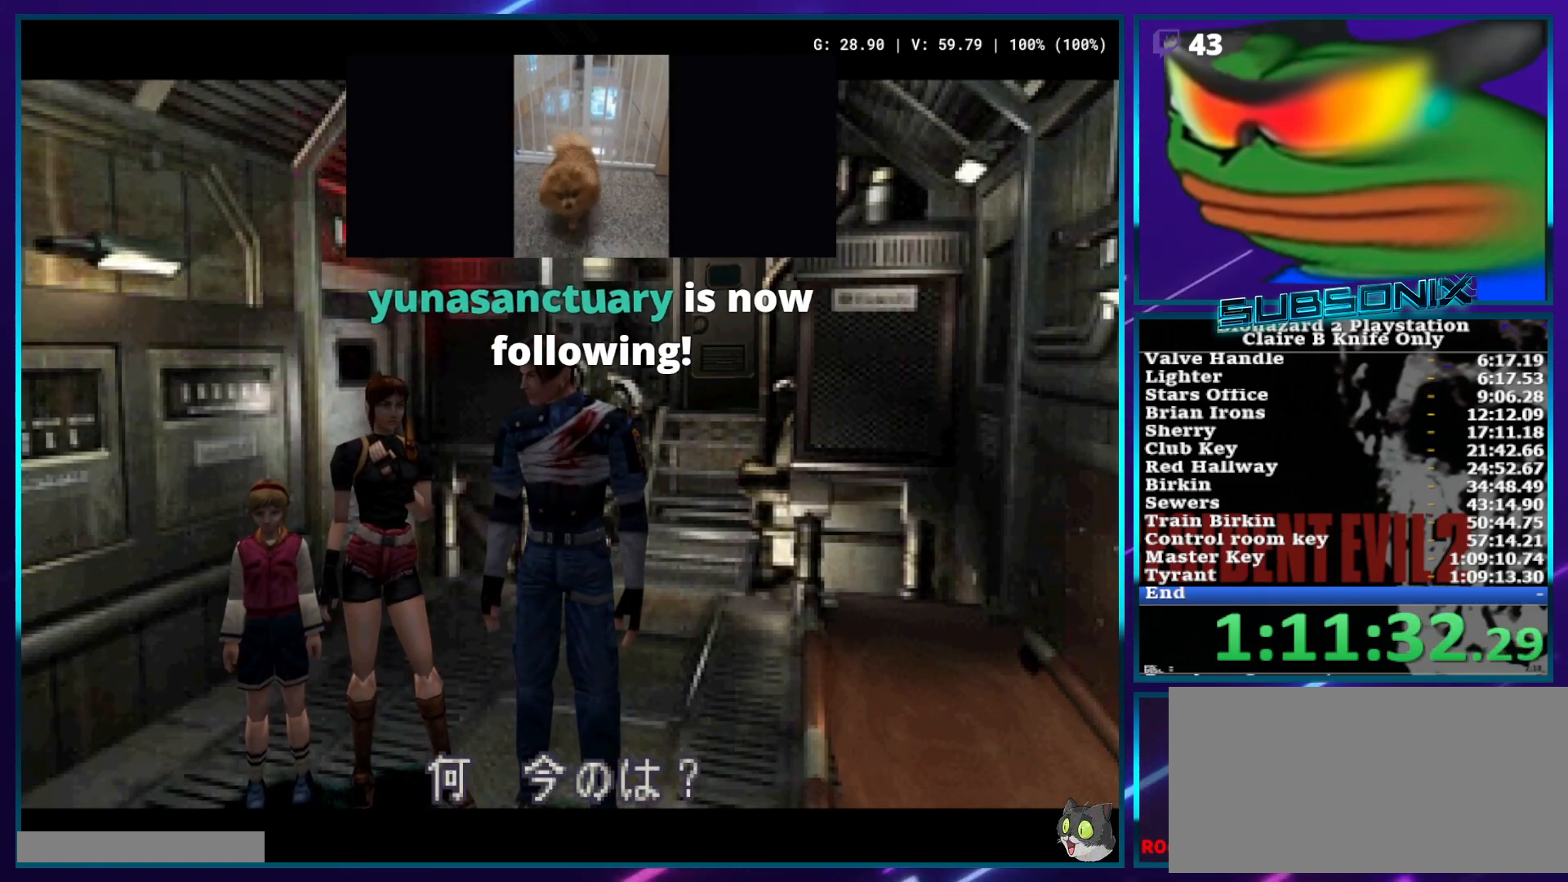
{"buttons": ["SQUARE", "DPAD_UP", "DPAD_RIGHT"], "left_stick": "center", "right_stick": "center", "events": [[33, "DPAD_RIGHT", "down"], [133, "DPAD_RIGHT", "up"], [233, "DPAD_RIGHT", "down"], [333, "DPAD_RIGHT", "up"], [400, "DPAD_RIGHT", "down"]]}
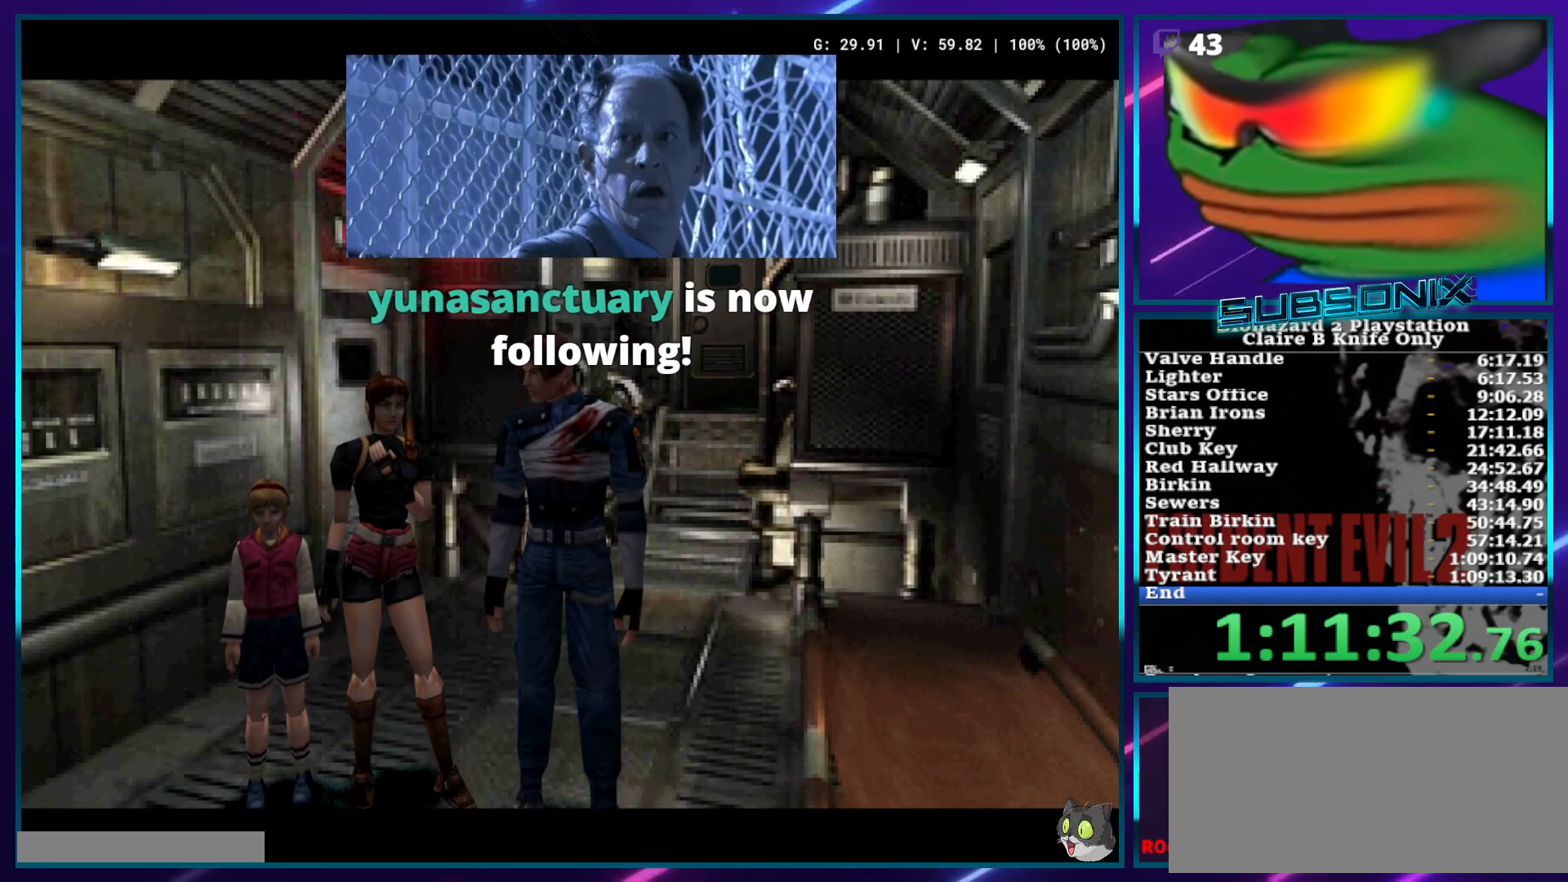
{"buttons": ["SQUARE", "DPAD_UP"], "left_stick": "center", "right_stick": "center", "events": [[17, "DPAD_RIGHT", "up"], [117, "DPAD_RIGHT", "down"], [233, "DPAD_RIGHT", "up"], [317, "DPAD_RIGHT", "down"], [433, "DPAD_RIGHT", "up"]]}
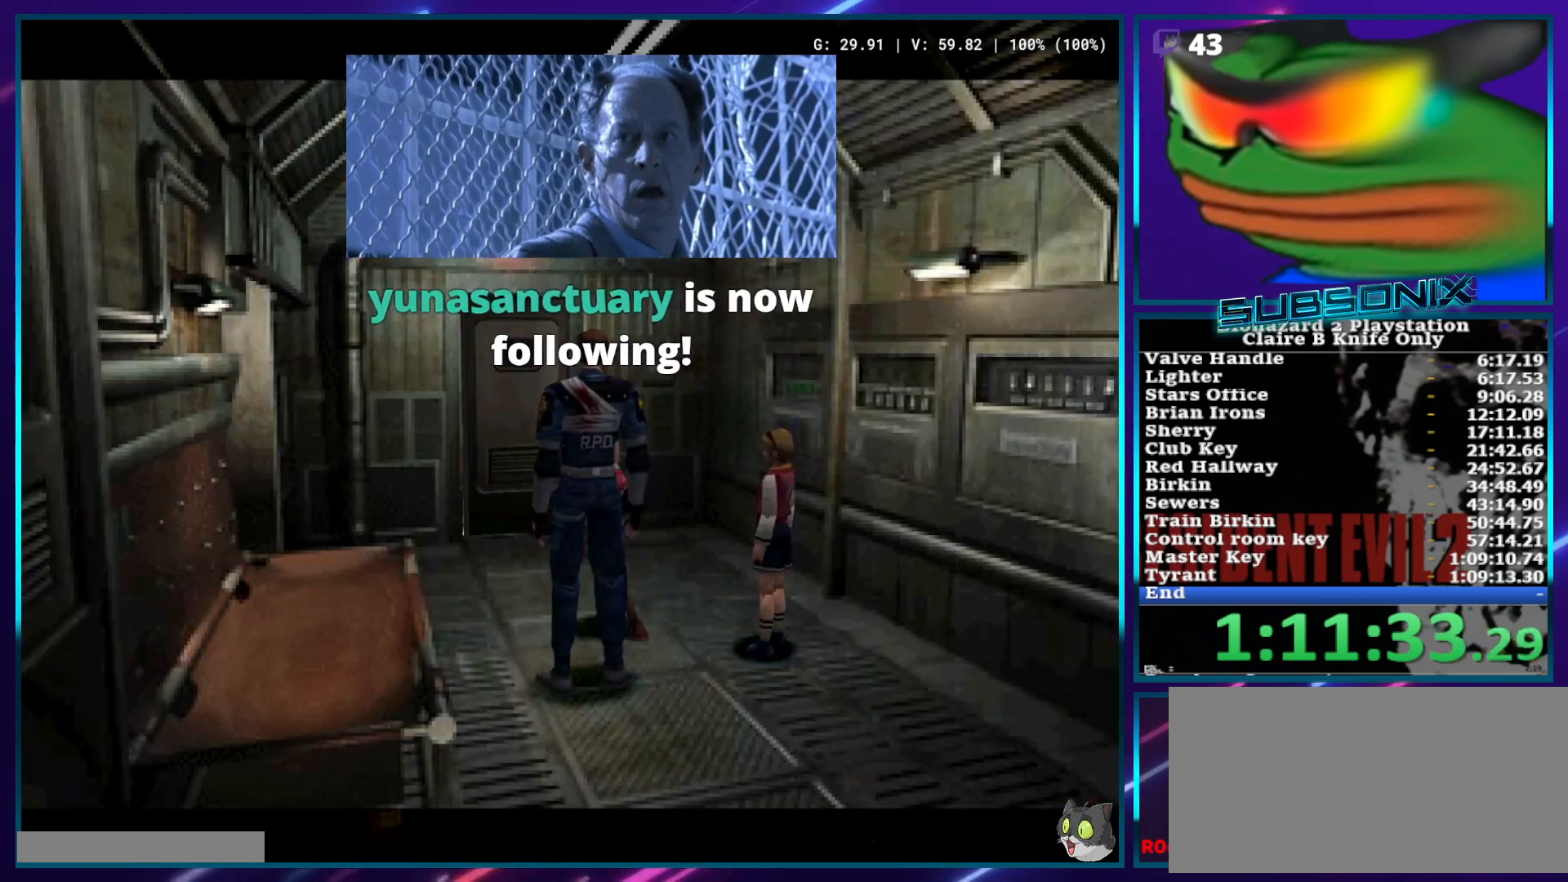
{"buttons": ["SQUARE", "DPAD_UP", "DPAD_RIGHT"], "left_stick": "center", "right_stick": "center", "events": [[17, "DPAD_RIGHT", "down"], [67, "DPAD_RIGHT", "up"], [183, "DPAD_RIGHT", "down"], [267, "DPAD_RIGHT", "up"], [483, "DPAD_RIGHT", "down"]]}
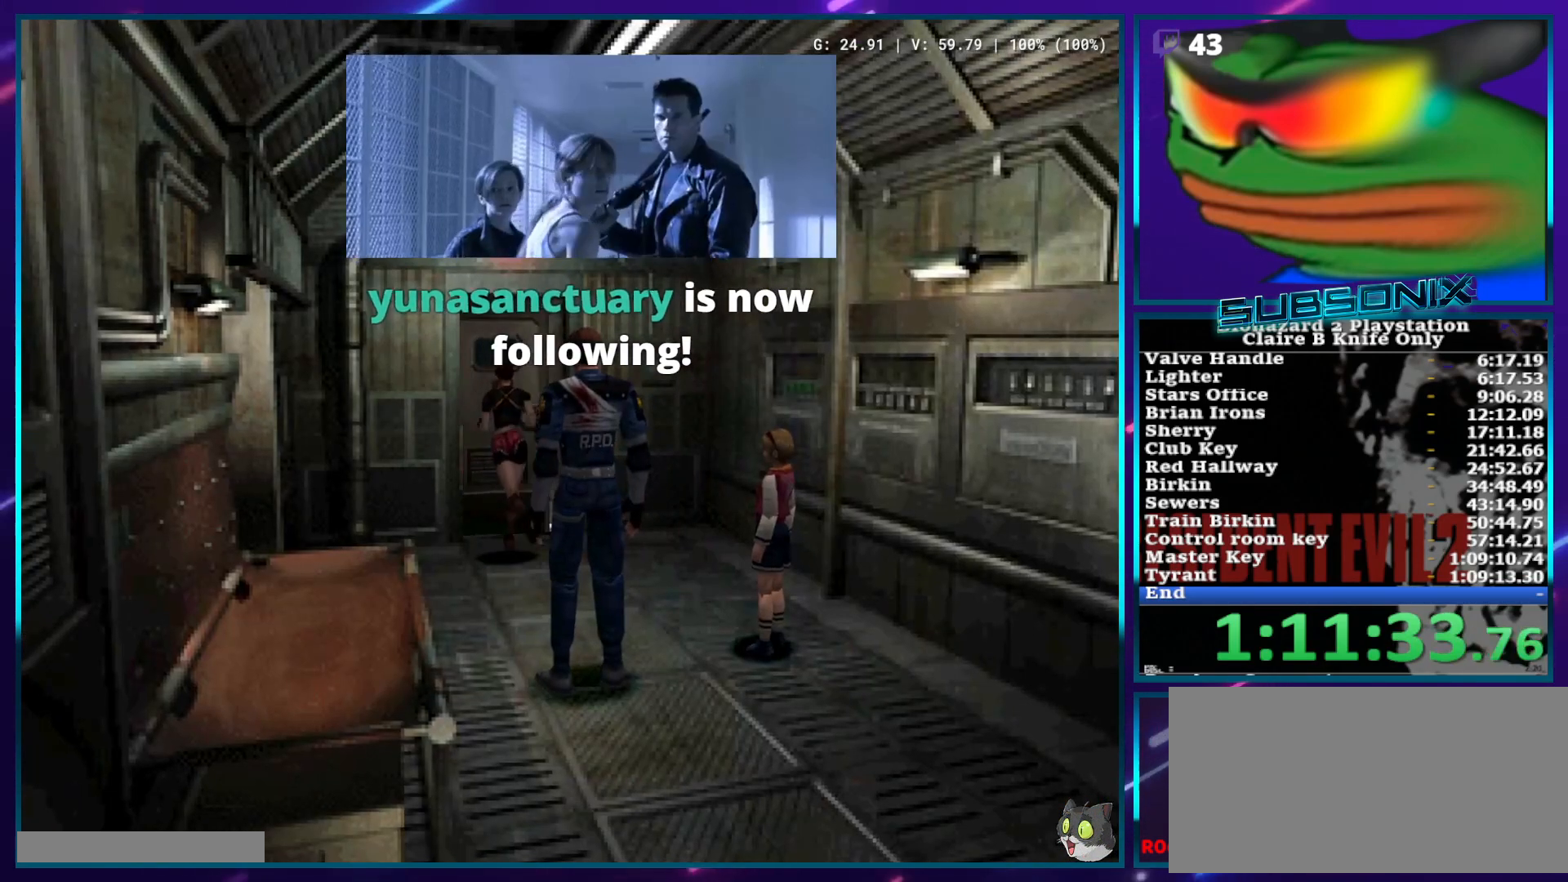
{"buttons": ["SQUARE", "DPAD_UP"], "left_stick": "center", "right_stick": "center", "events": [[50, "DPAD_RIGHT", "up"]]}
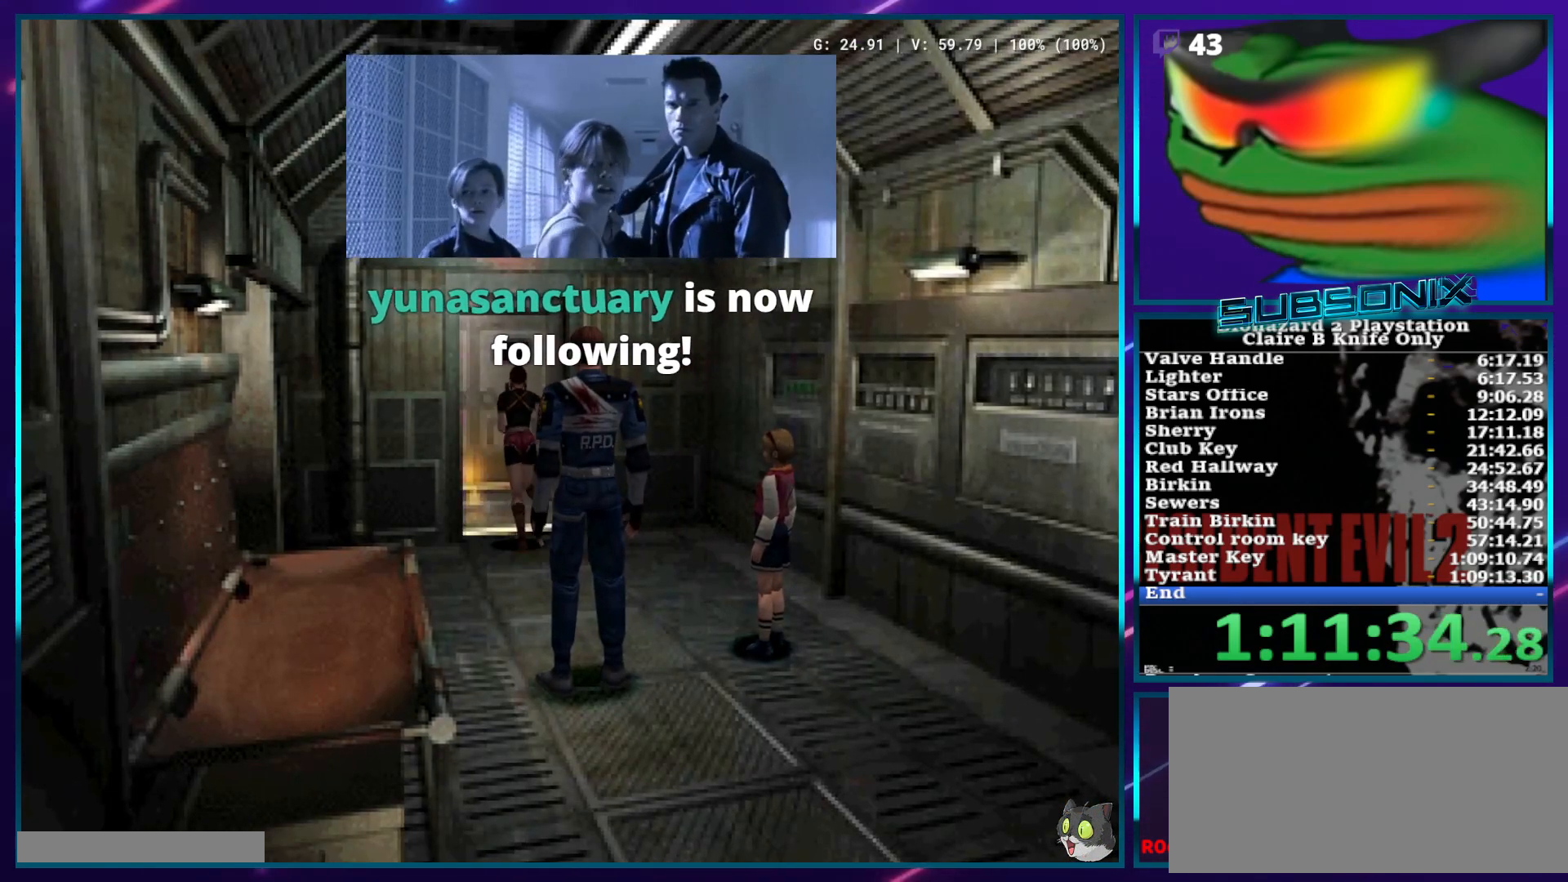
{"buttons": ["SQUARE", "DPAD_UP"], "left_stick": "center", "right_stick": "center", "events": [[350, "CROSS", "down"], [467, "CROSS", "up"]]}
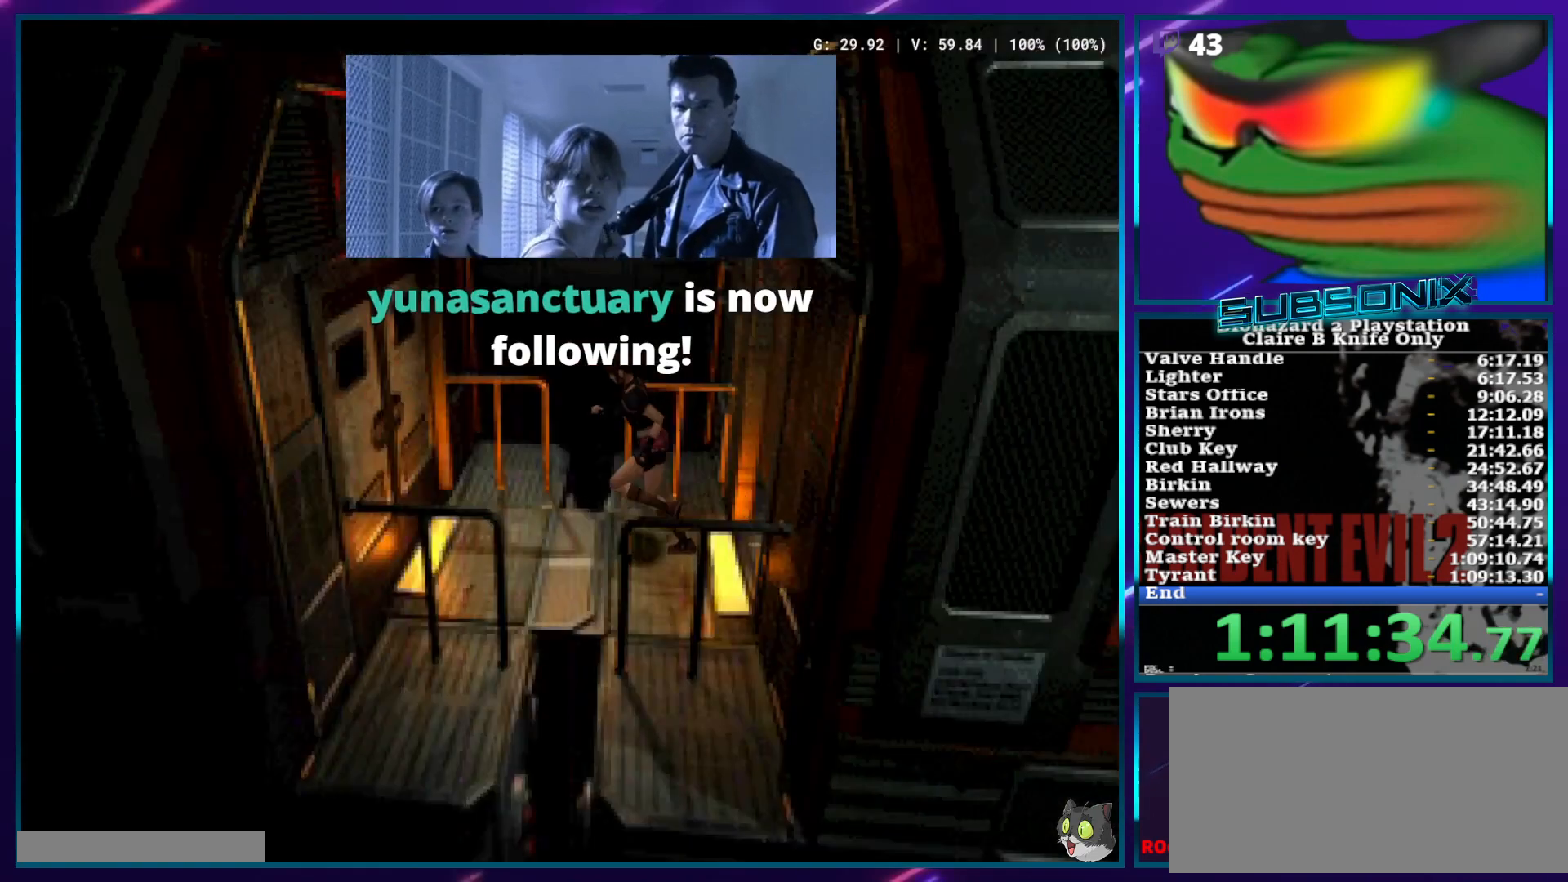
{"buttons": ["CROSS", "SQUARE", "DPAD_UP"], "left_stick": "center", "right_stick": "center", "events": [[33, "CROSS", "down"], [100, "CROSS", "up"], [200, "CROSS", "down"], [267, "CROSS", "up"], [350, "CROSS", "down"], [417, "CROSS", "up"], [483, "CROSS", "down"]]}
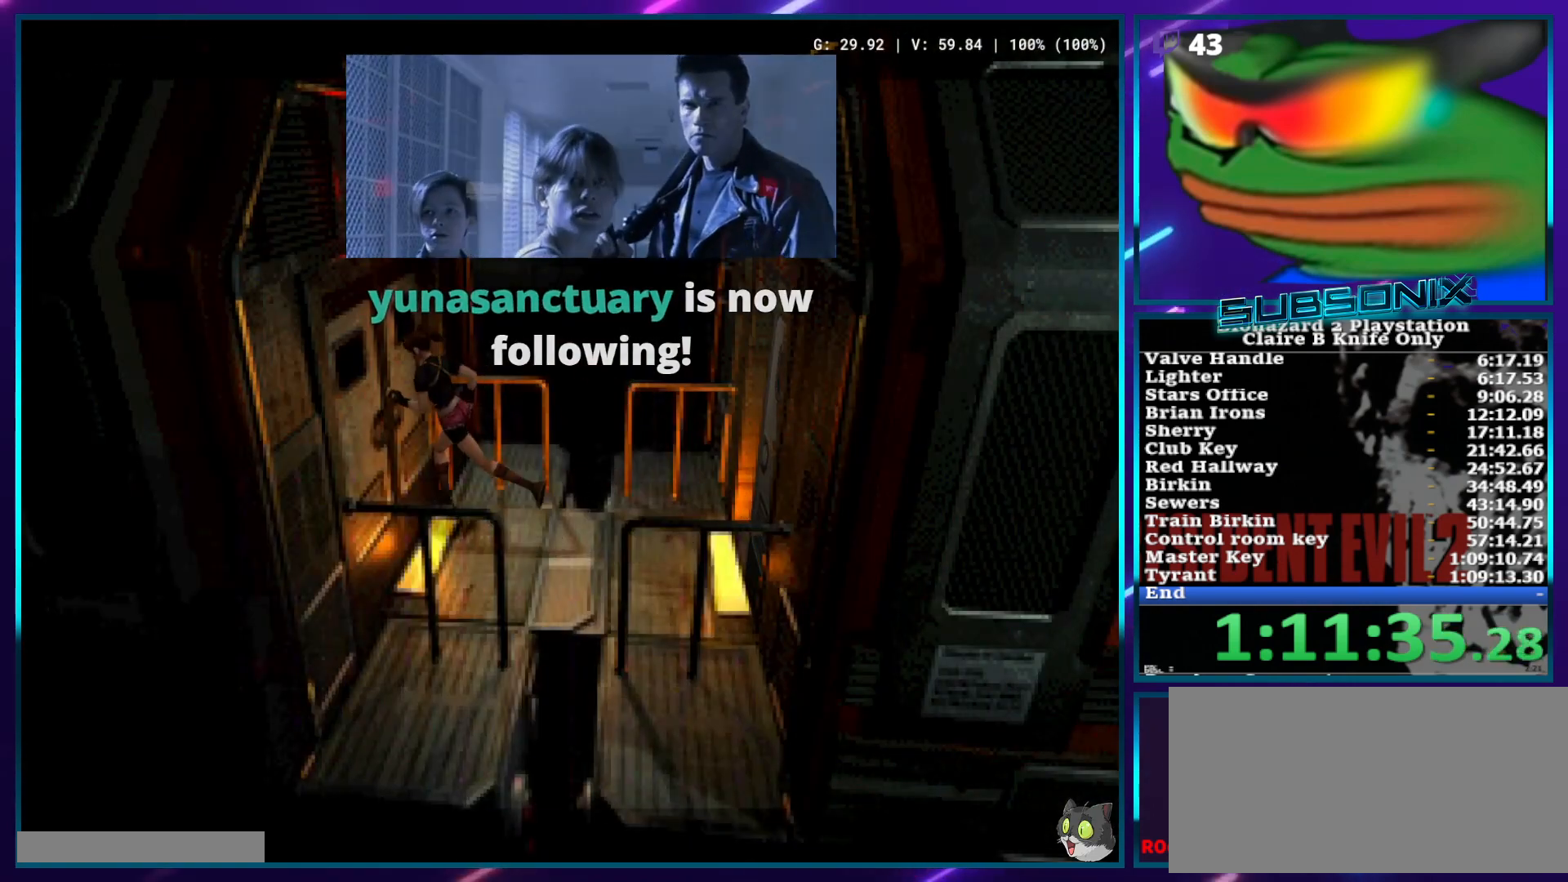
{"buttons": ["CROSS", "SQUARE"], "left_stick": "center", "right_stick": "center", "events": [[50, "CROSS", "up"], [133, "CROSS", "down"], [217, "CROSS", "up"], [283, "CROSS", "down"], [350, "CROSS", "up"], [417, "CROSS", "down"], [450, "DPAD_UP", "up"]]}
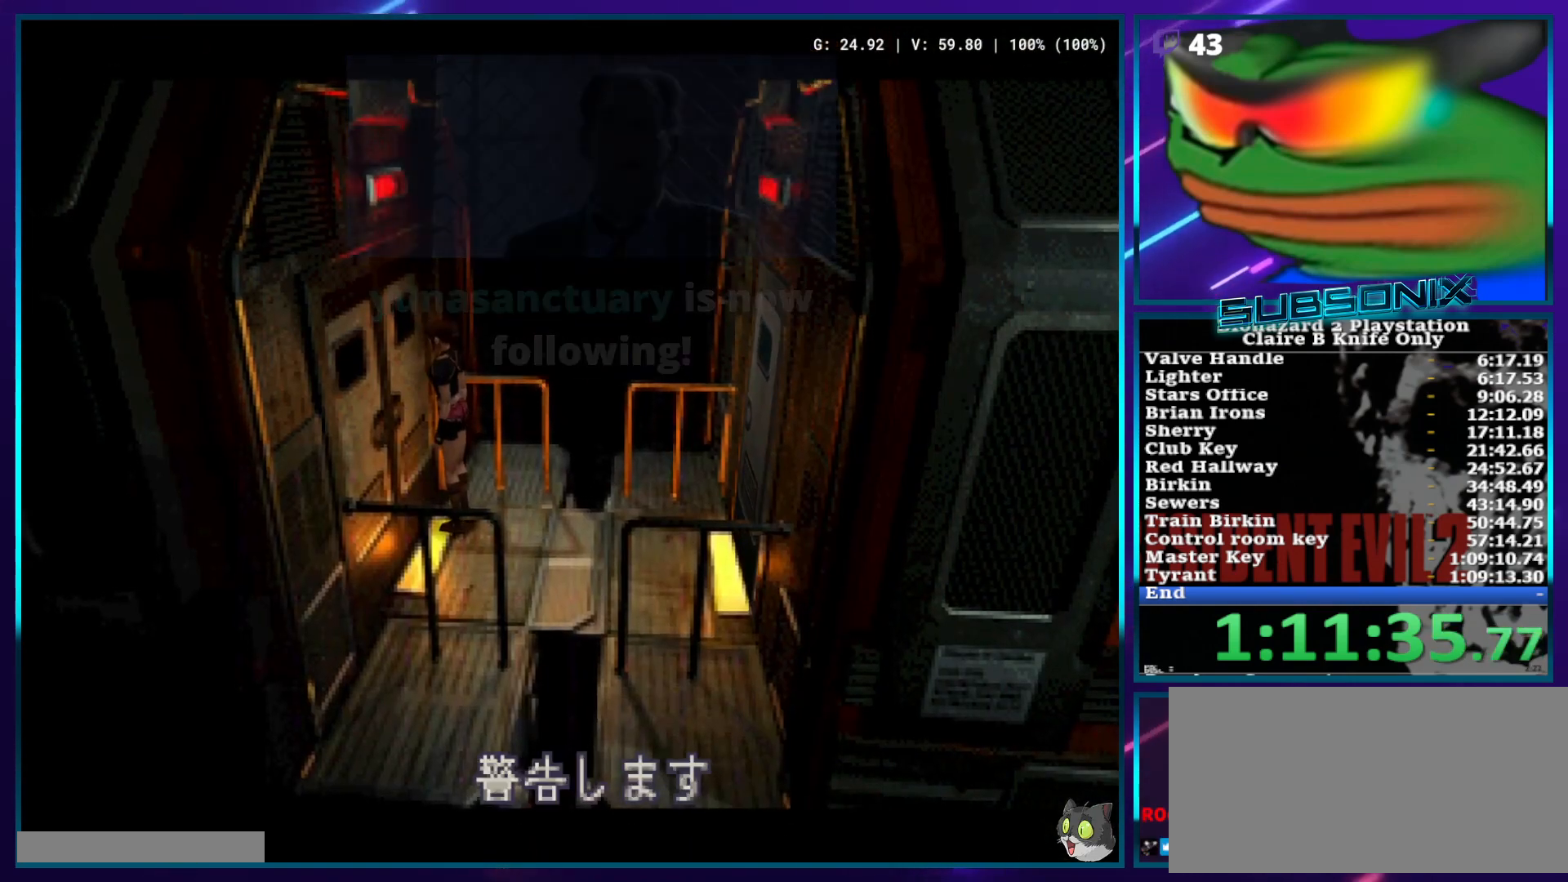
{"buttons": [], "left_stick": "center", "right_stick": "center", "events": [[33, "CROSS", "up"], [33, "SQUARE", "up"]]}
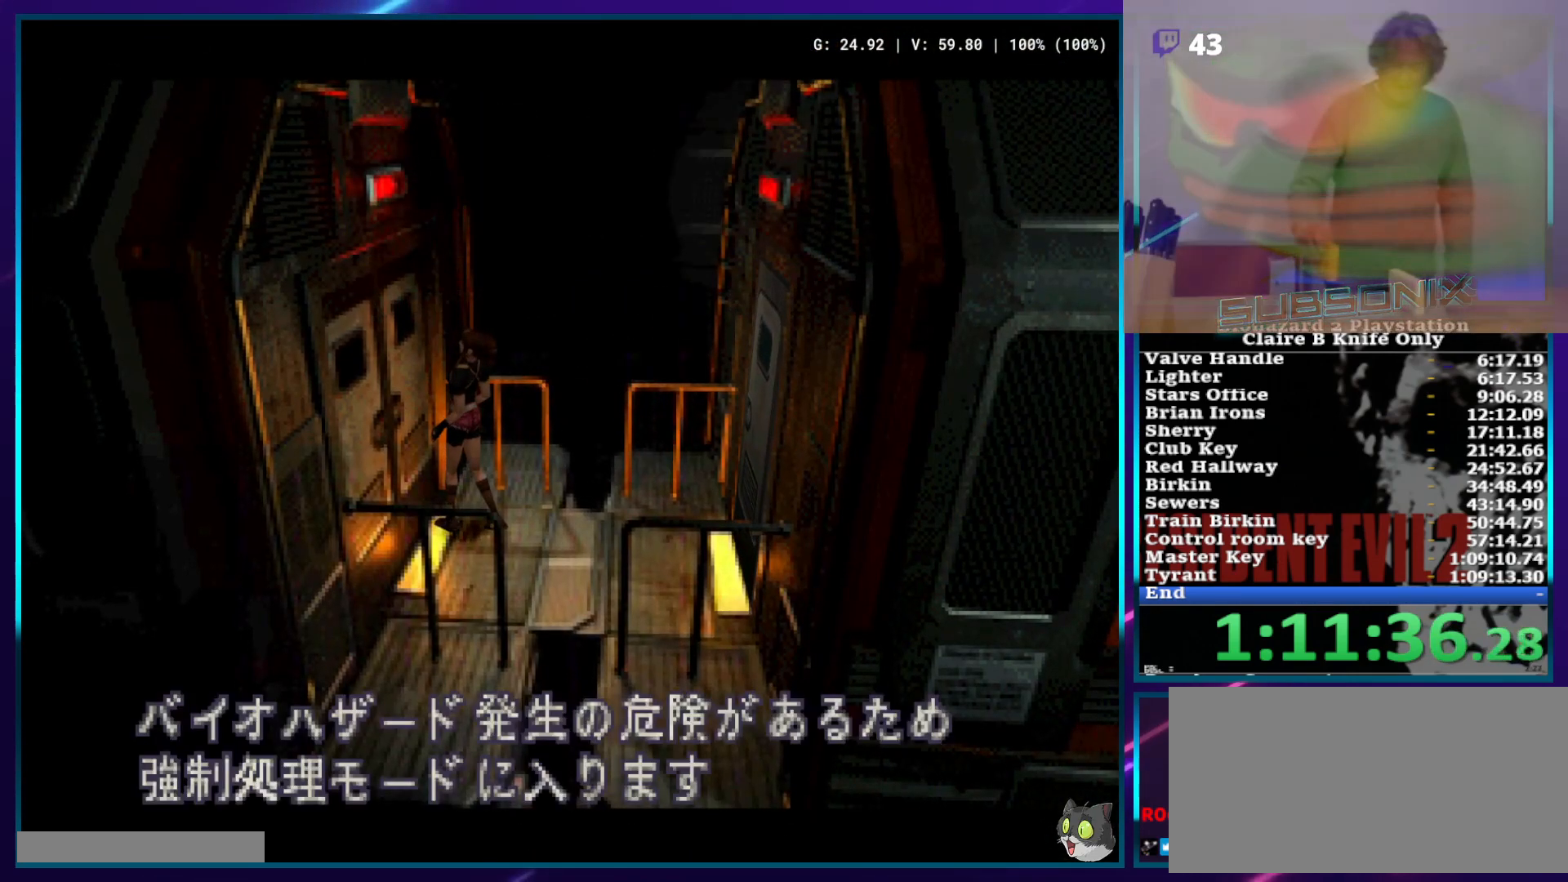
{"buttons": [], "left_stick": "center", "right_stick": "center", "events": []}
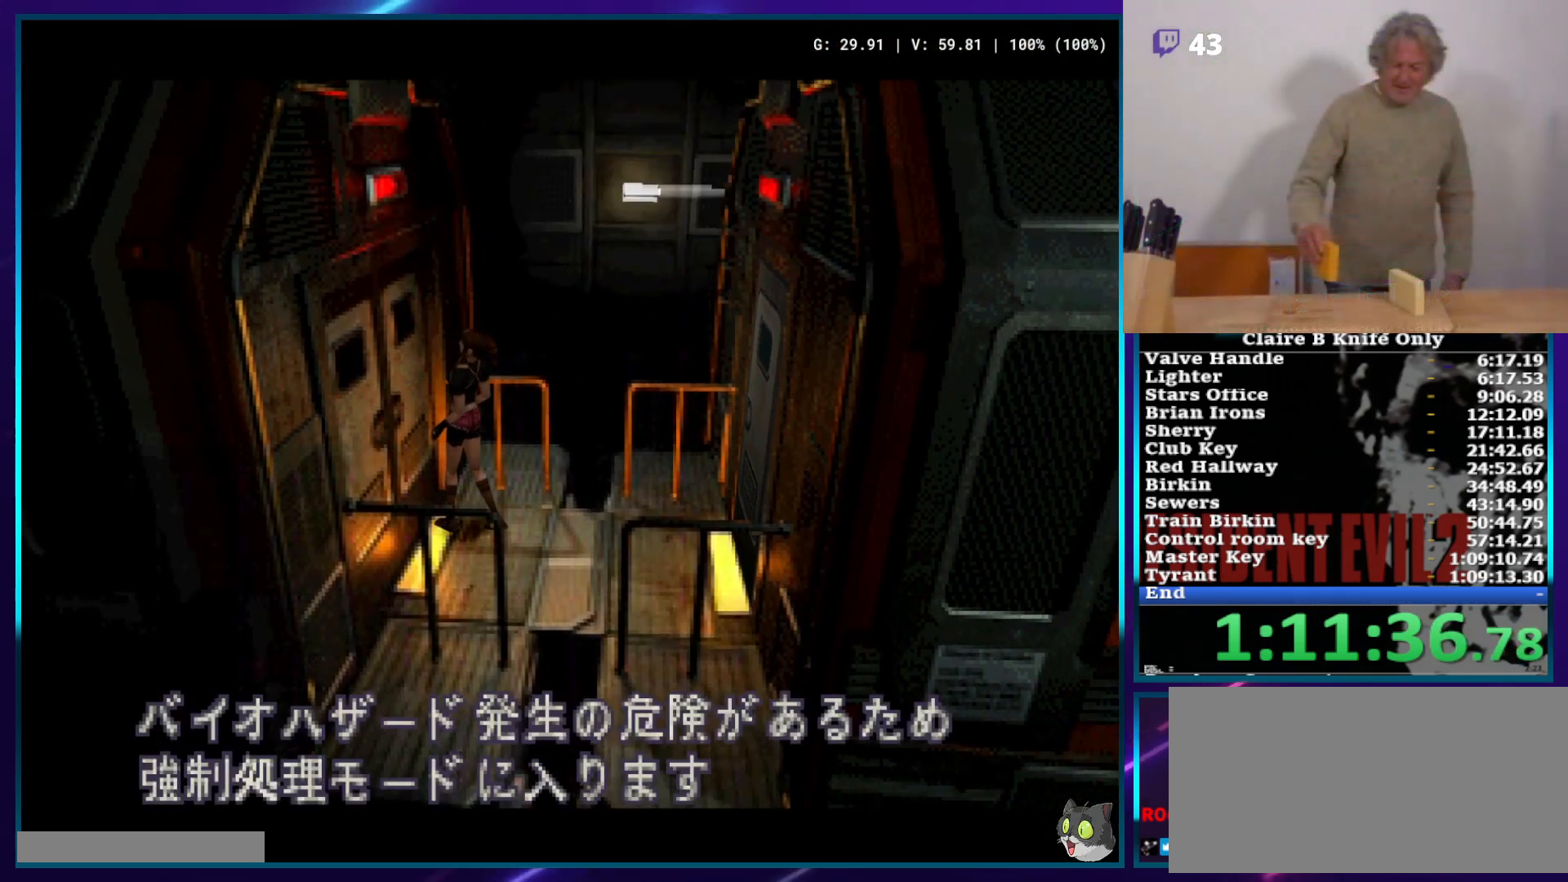
{"buttons": [], "left_stick": "center", "right_stick": "center", "events": []}
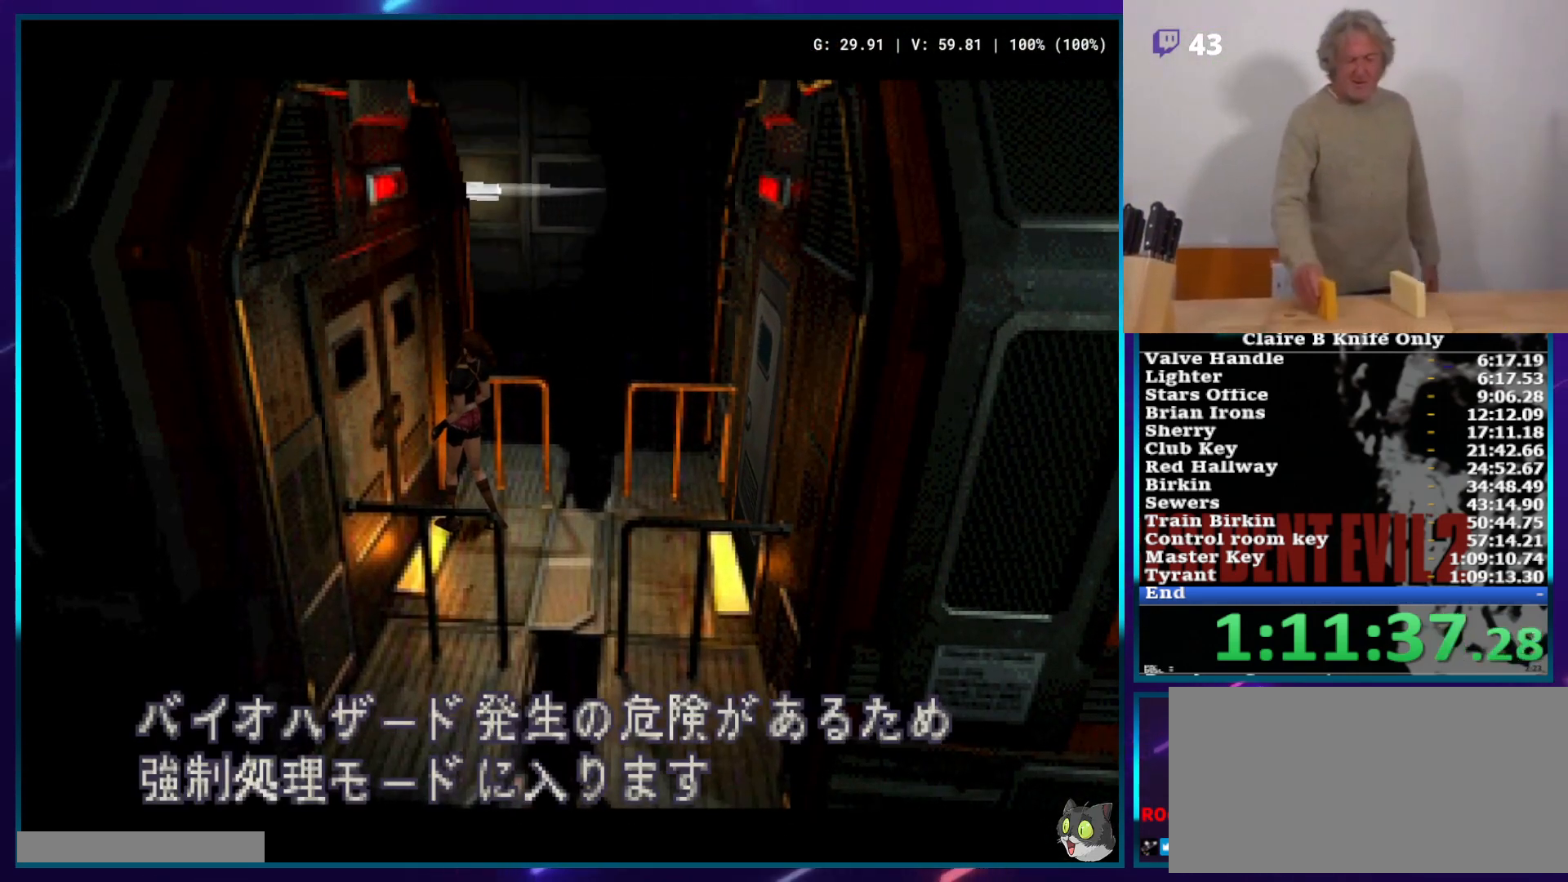
{"buttons": ["SQUARE", "DPAD_RIGHT"], "left_stick": "center", "right_stick": "center", "events": [[133, "DPAD_RIGHT", "down"], [150, "SQUARE", "down"]]}
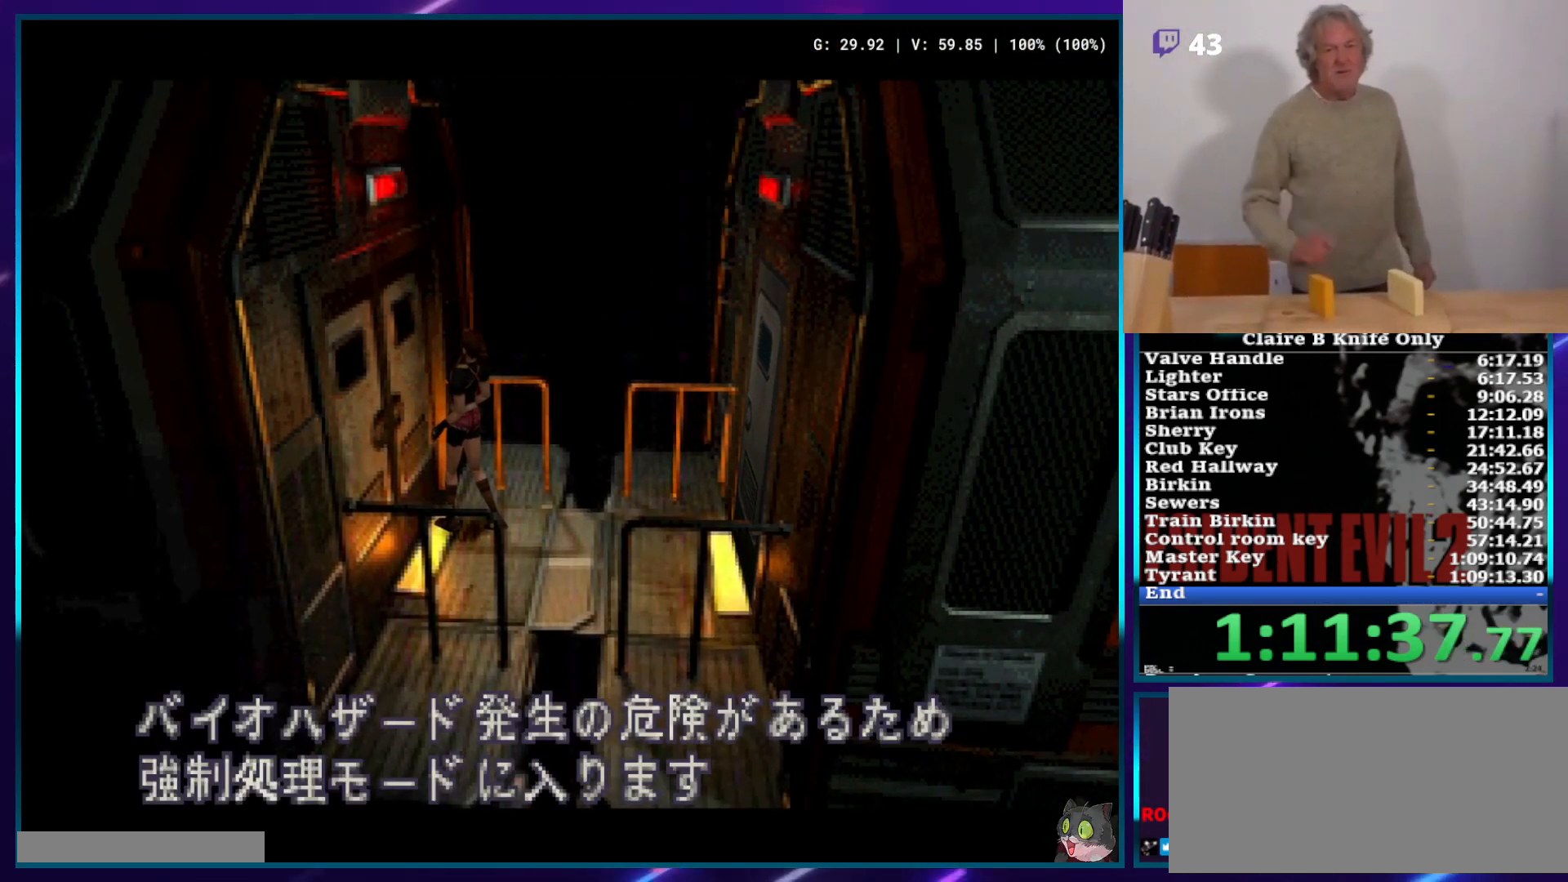
{"buttons": ["SQUARE", "DPAD_RIGHT"], "left_stick": "center", "right_stick": "center", "events": [[67, "DPAD_RIGHT", "up"], [267, "DPAD_RIGHT", "down"]]}
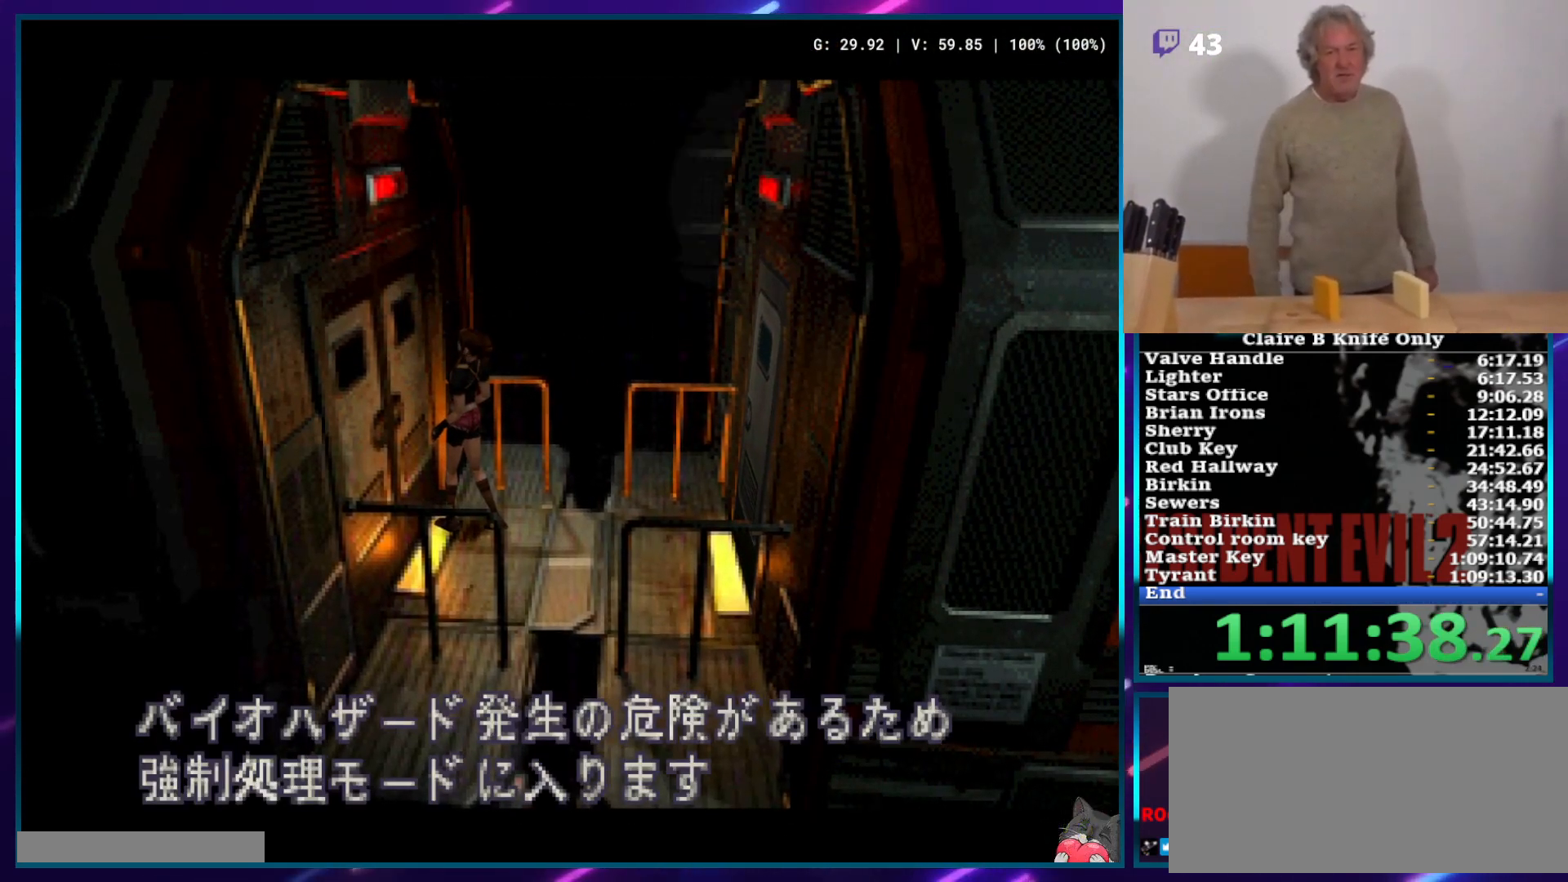
{"buttons": ["SQUARE", "DPAD_RIGHT"], "left_stick": "center", "right_stick": "center", "events": []}